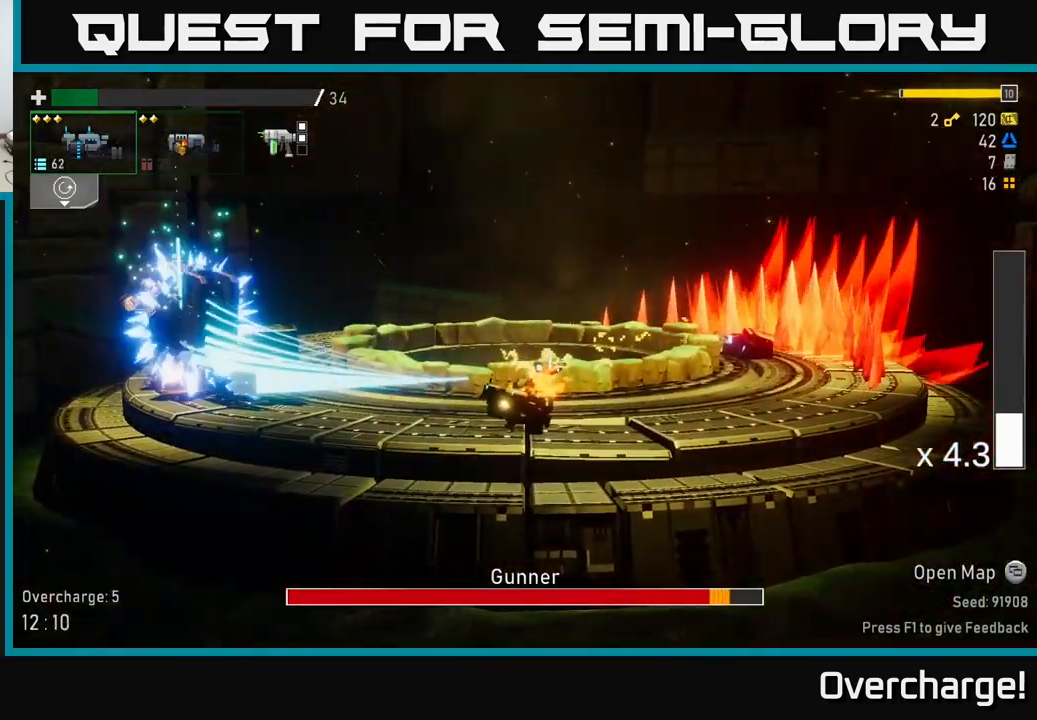
Gameplay with a controller (Xbox layout); each line is a JSON object with the inputs held at the frame after it (dt_ms = milliseconds from this image to that frame). "events" lists button and stick changes between this image and that frame as [ms after this image, input, new state], when the widget could be followed in between. Not read: right_stick.
{"dt_ms": 1000, "buttons": [], "left_stick": "center"}
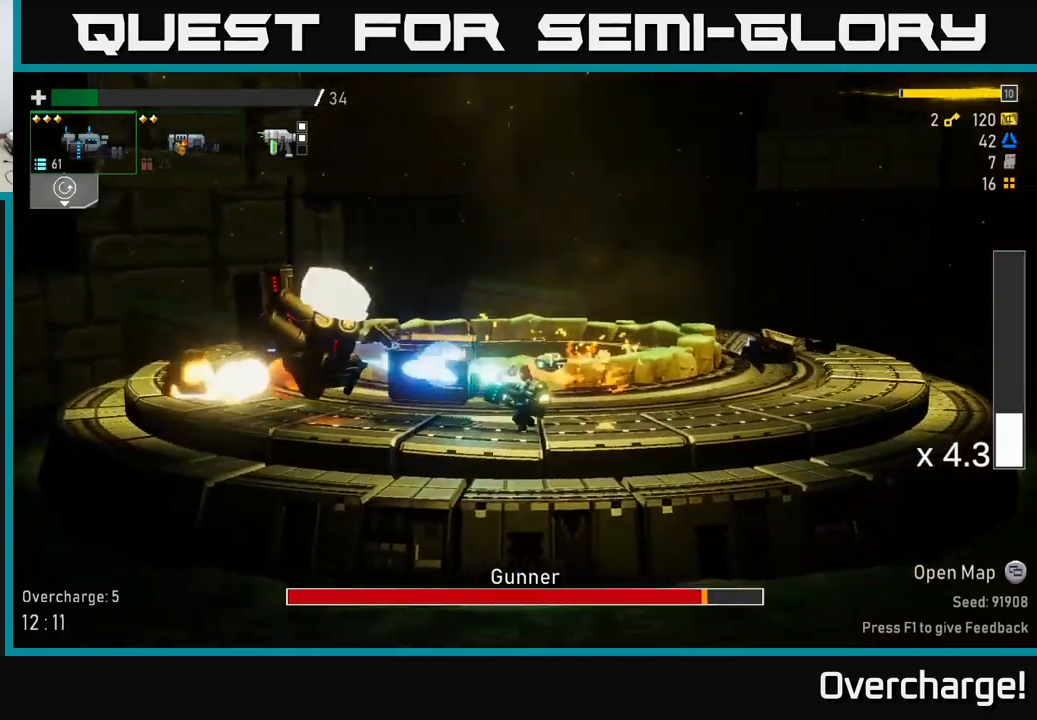
{"dt_ms": 500, "buttons": ["R2"], "left_stick": "left", "events": [[117, "R2", "down"], [133, "left_stick", "left"], [183, "X", "down"], [317, "X", "up"]]}
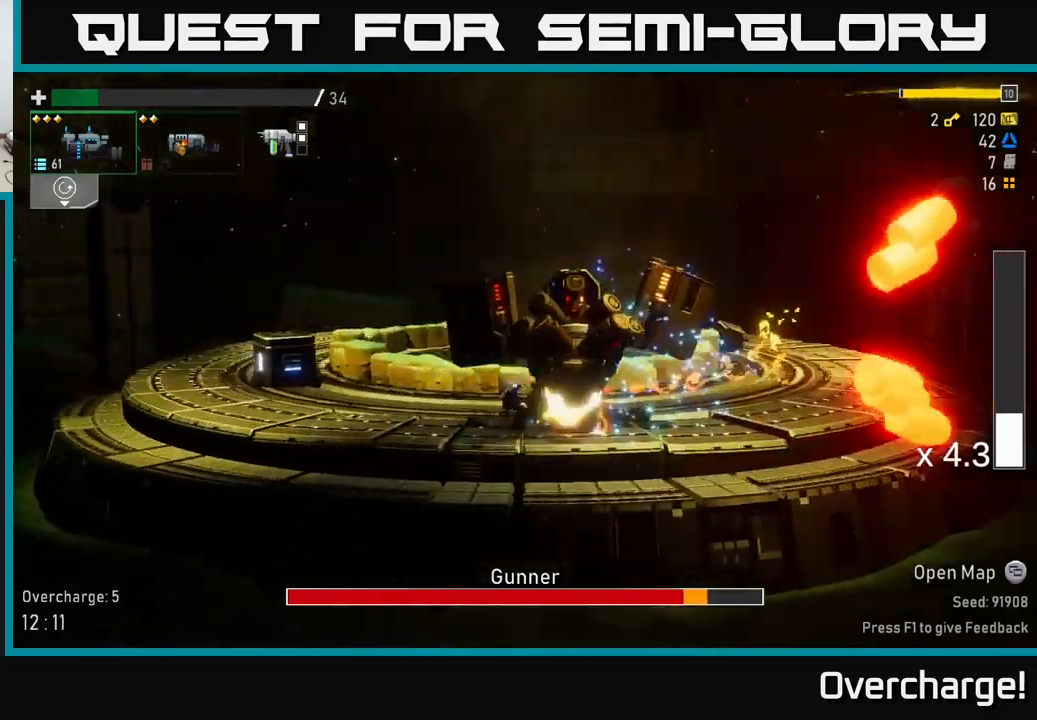
{"dt_ms": 500, "buttons": [], "left_stick": "center", "events": [[167, "left_stick", "center"], [383, "R2", "up"]]}
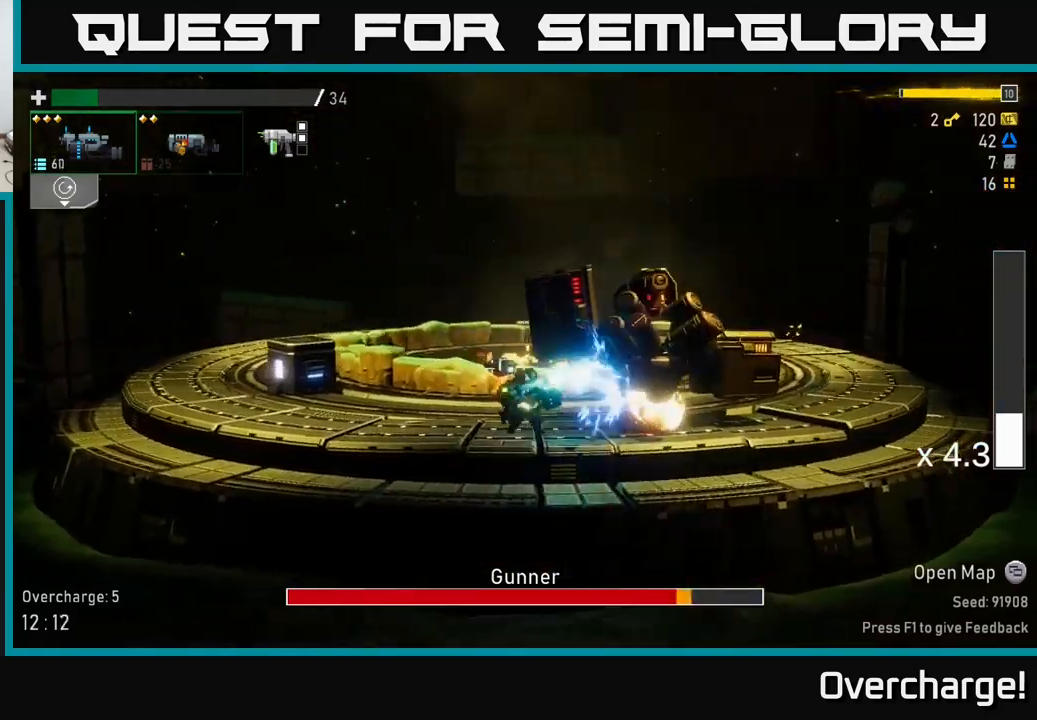
{"dt_ms": 500, "buttons": ["R2"], "left_stick": "left", "events": [[317, "R2", "down"], [450, "left_stick", "left"]]}
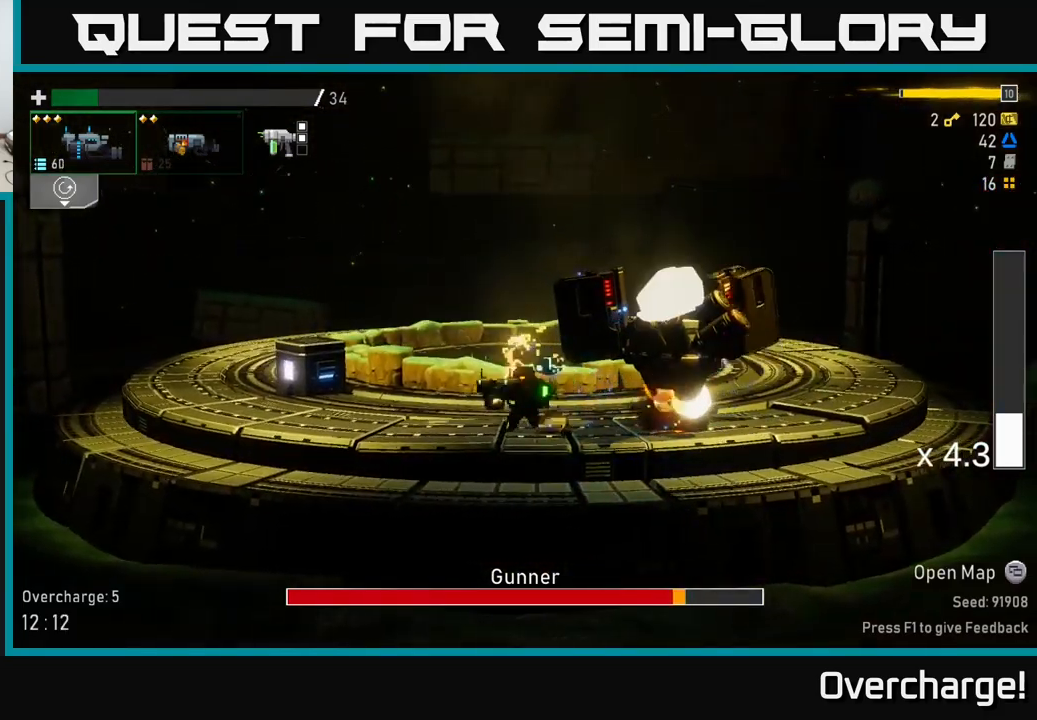
{"dt_ms": 500, "buttons": ["R2"], "left_stick": "left", "events": []}
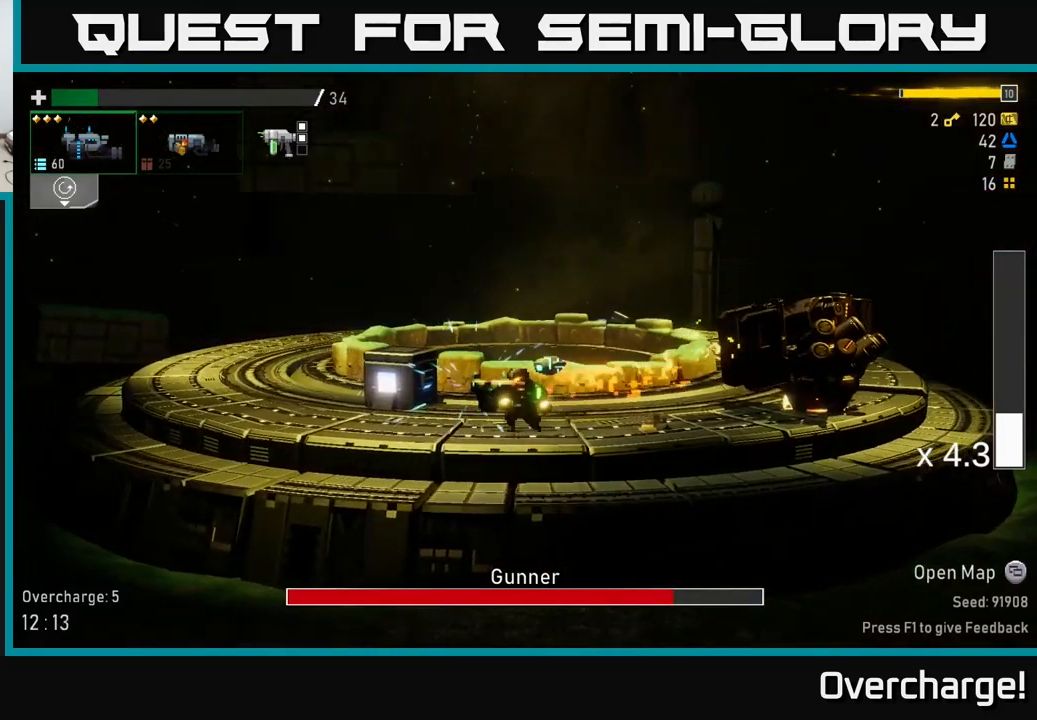
{"dt_ms": 500, "buttons": ["R2"], "left_stick": "left", "events": [[167, "X", "down"], [317, "X", "up"]]}
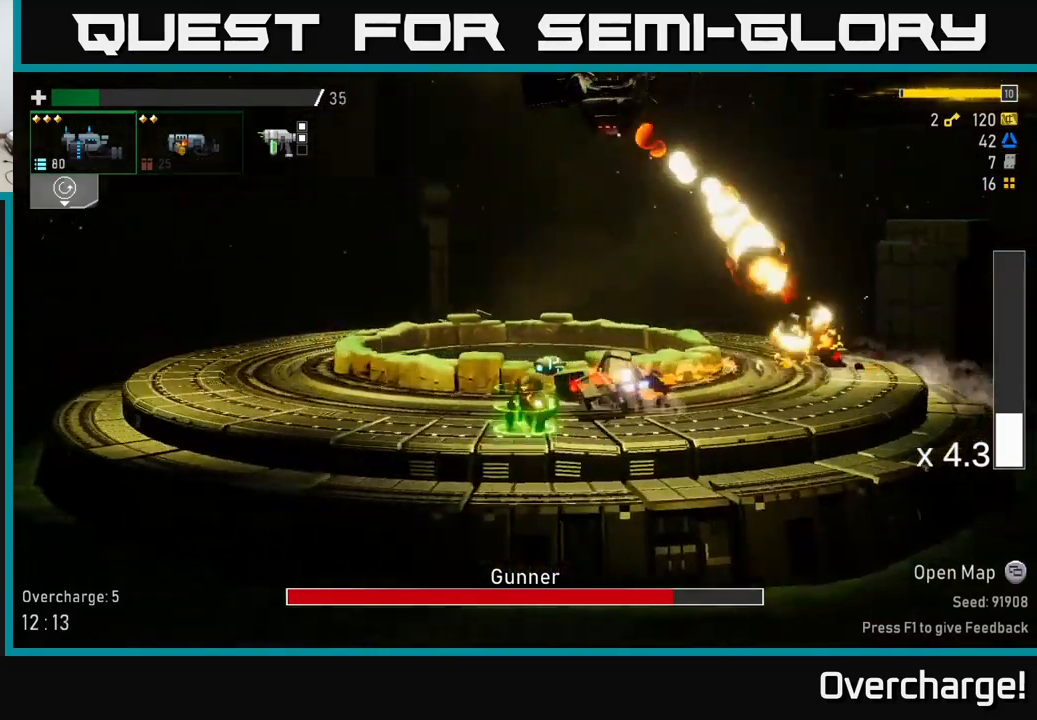
{"dt_ms": 500, "buttons": ["R2"], "left_stick": "left", "events": []}
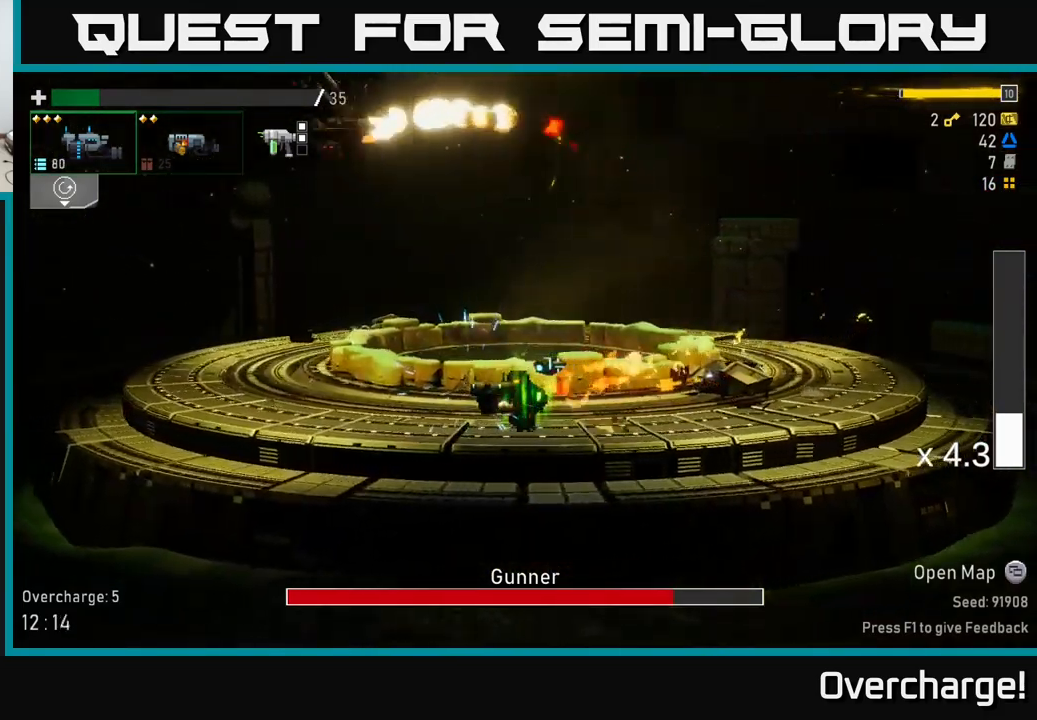
{"dt_ms": 500, "buttons": ["R2"], "left_stick": "left", "events": []}
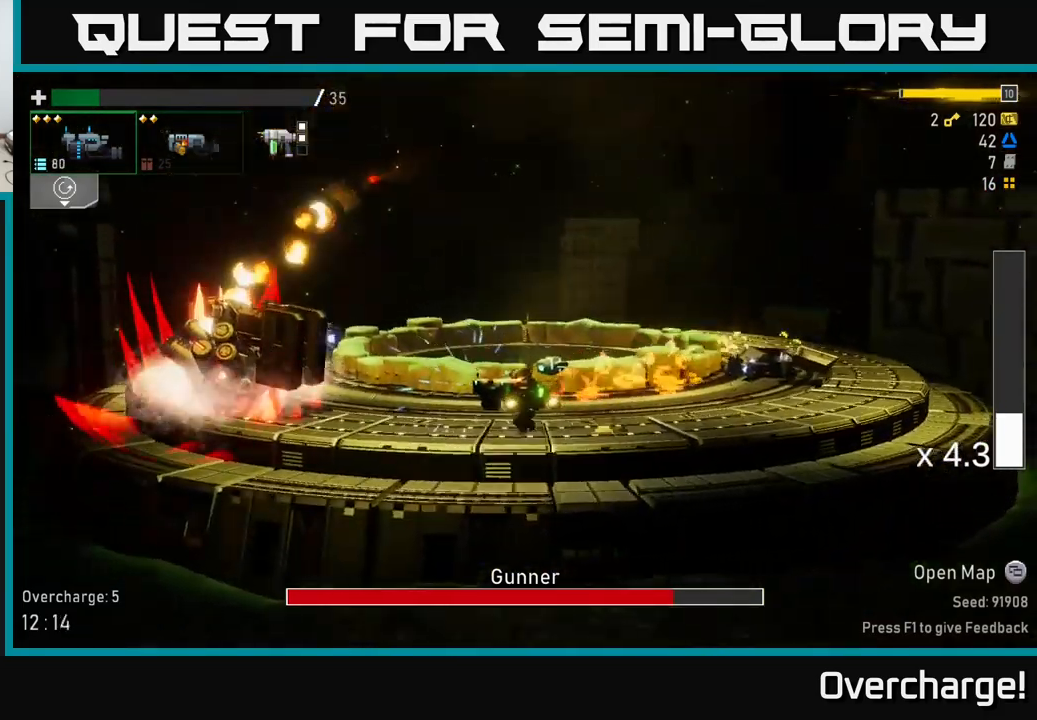
{"dt_ms": 500, "buttons": ["R2"], "left_stick": "down", "events": [[83, "A", "down"], [167, "X", "down"], [183, "A", "up"], [250, "X", "up"], [367, "left_stick", "down"]]}
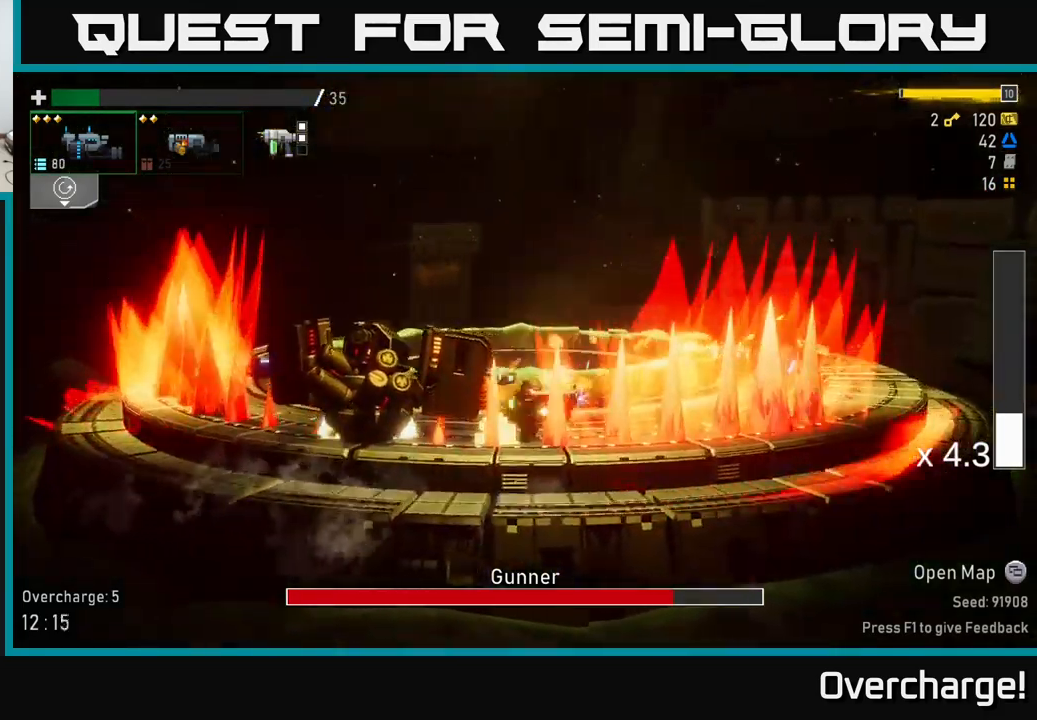
{"dt_ms": 499, "buttons": [], "left_stick": "center", "events": [[83, "left_stick", "left"], [116, "R2", "up"], [249, "left_stick", "center"]]}
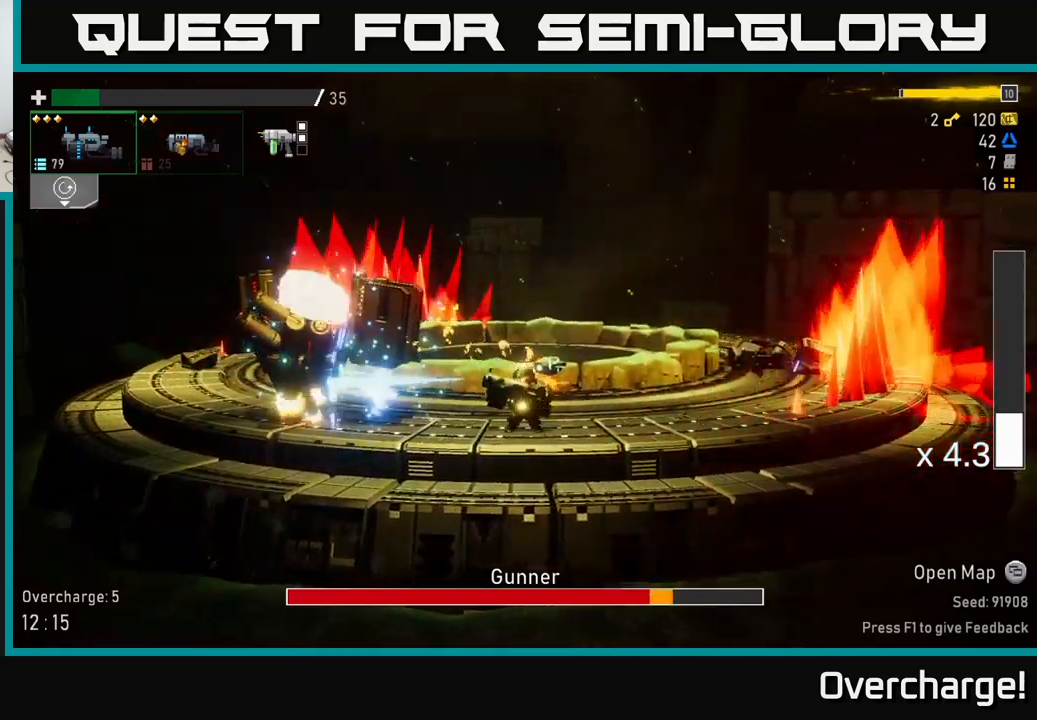
{"dt_ms": 500, "buttons": ["R2"], "left_stick": "center", "events": [[134, "R2", "down"]]}
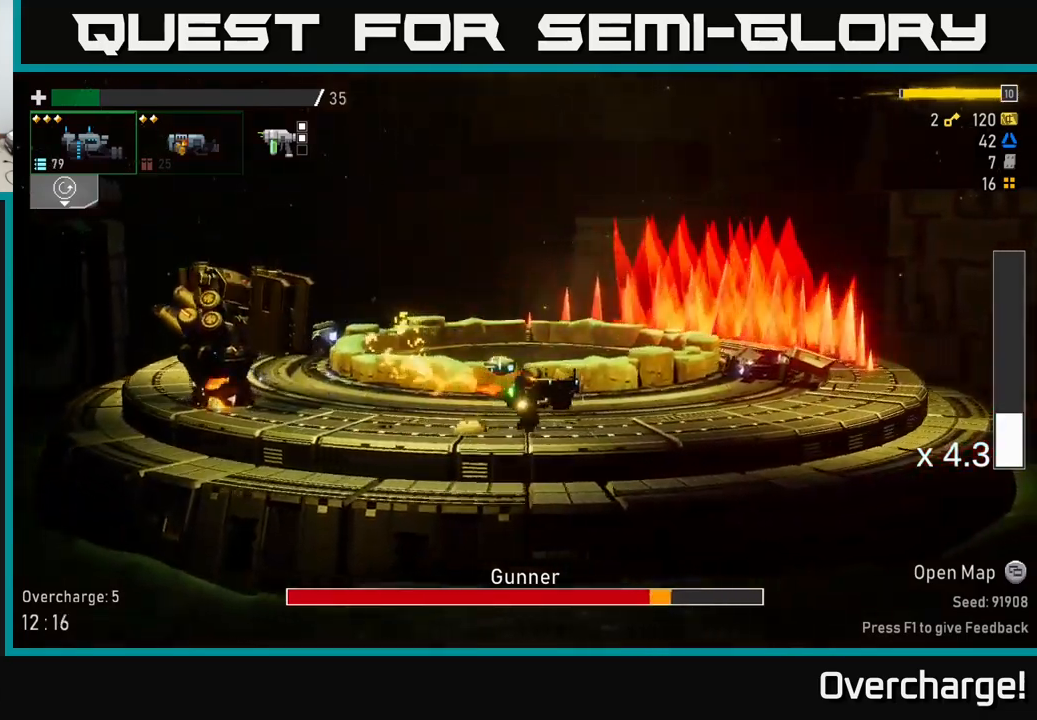
{"dt_ms": 500, "buttons": ["R2"], "left_stick": "left", "events": [[200, "left_stick", "left"]]}
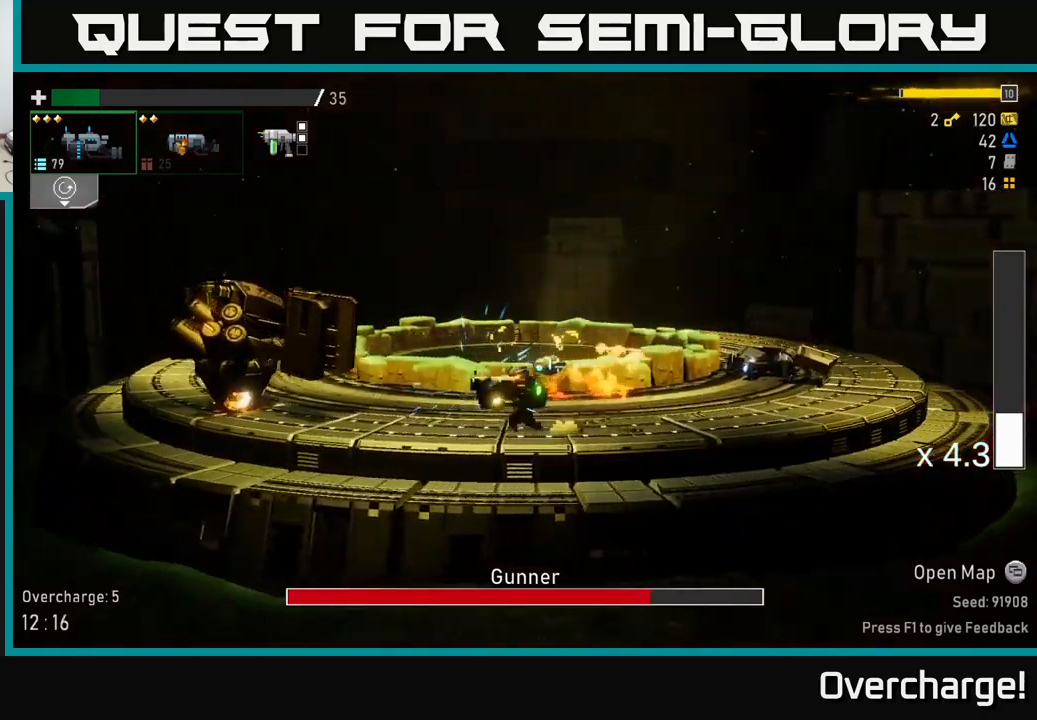
{"dt_ms": 500, "buttons": [], "left_stick": "center", "events": [[100, "R2", "up"], [250, "left_stick", "center"]]}
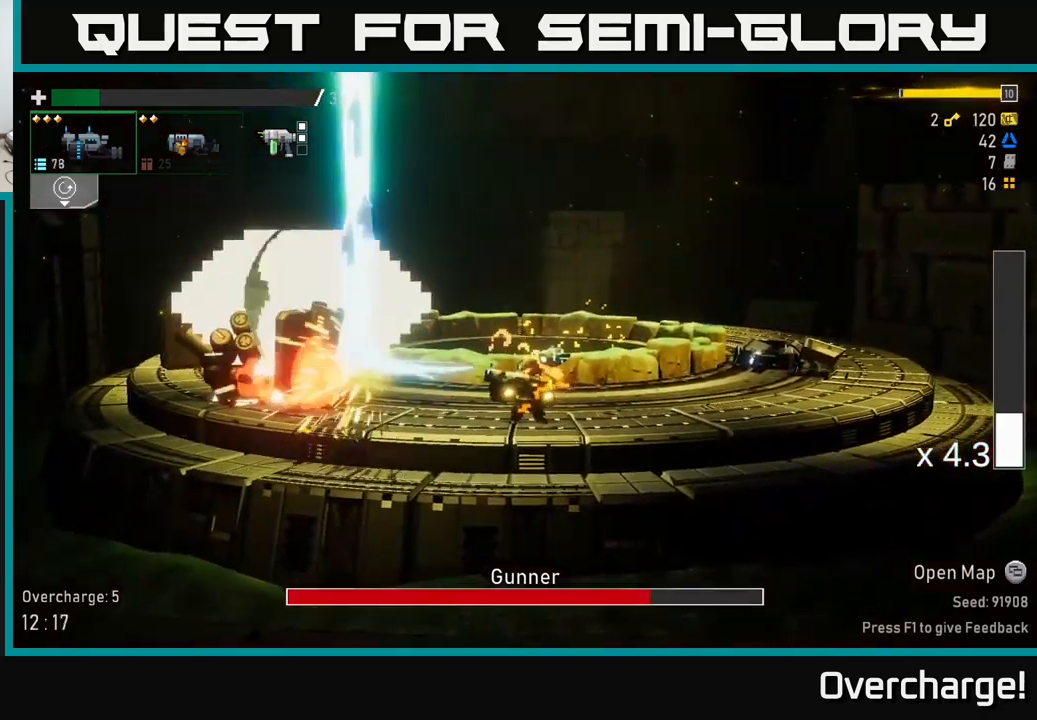
{"dt_ms": 500, "buttons": ["R2"], "left_stick": "left"}
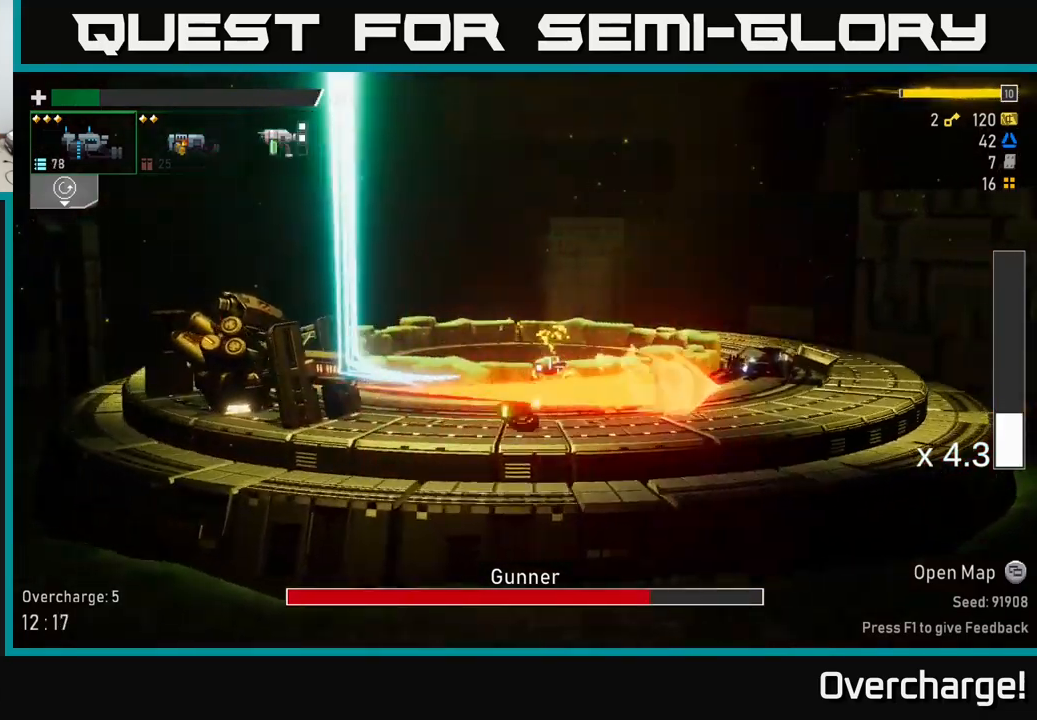
{"dt_ms": 500, "buttons": ["R2"], "left_stick": "center", "events": [[34, "left_stick", "center"], [217, "left_stick", "left"], [450, "left_stick", "center"]]}
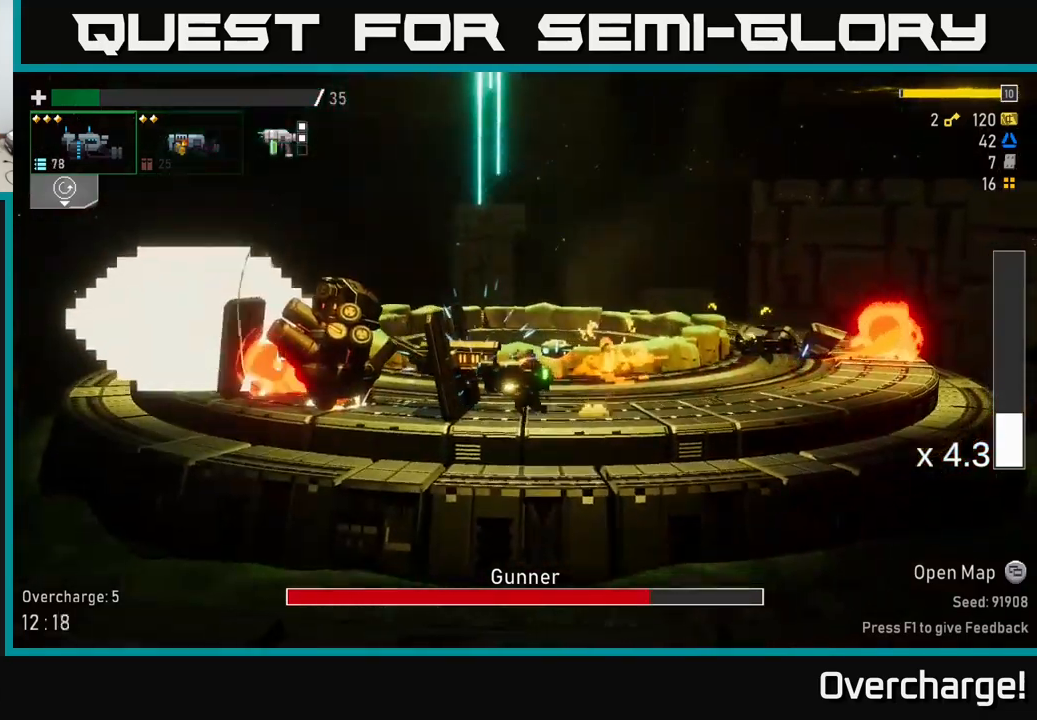
{"dt_ms": 500, "buttons": [], "left_stick": "center", "events": [[267, "left_stick", "left"], [400, "R2", "up"], [434, "left_stick", "center"]]}
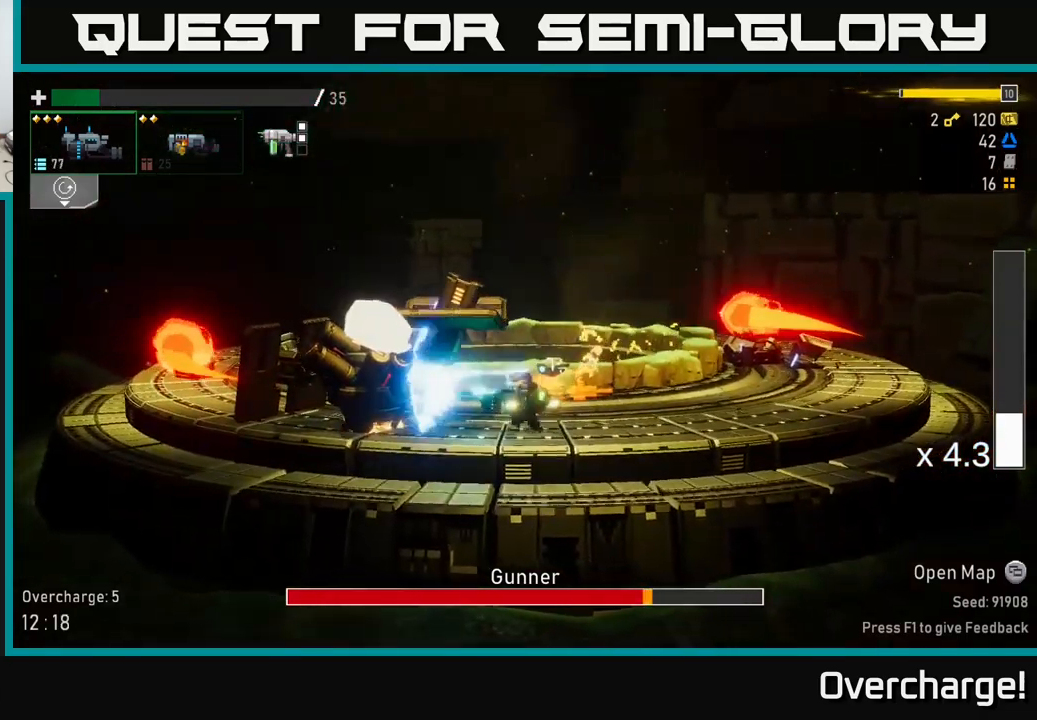
{"dt_ms": 1000, "buttons": ["R2"], "left_stick": "left"}
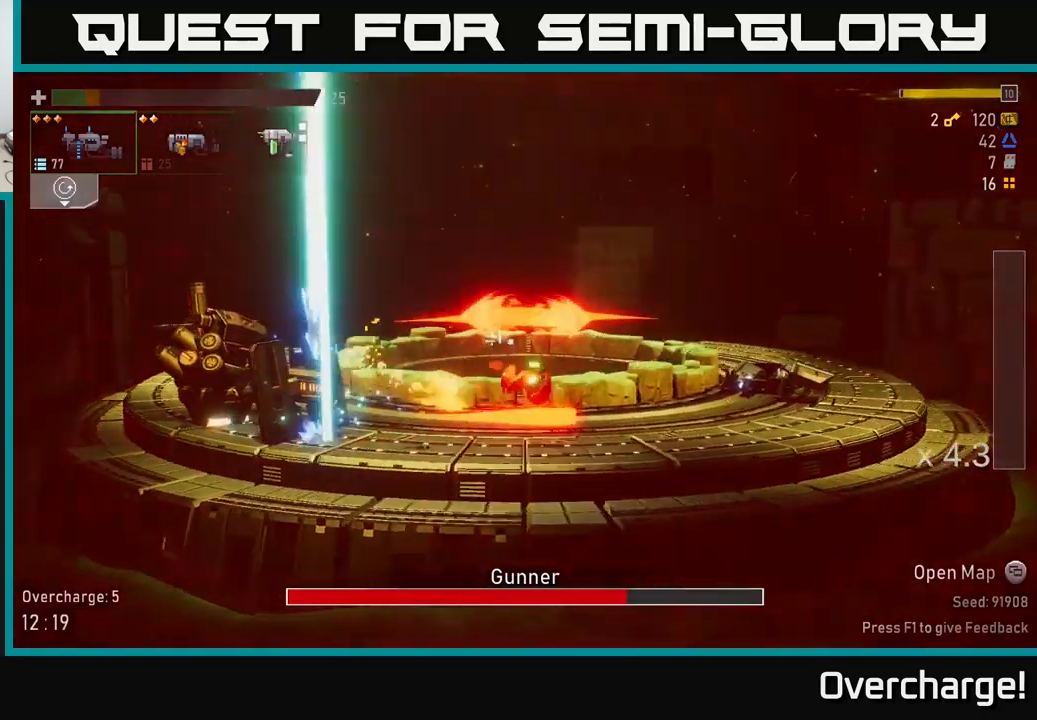
{"dt_ms": 500, "buttons": ["R2"], "left_stick": "center", "events": [[284, "left_stick", "center"]]}
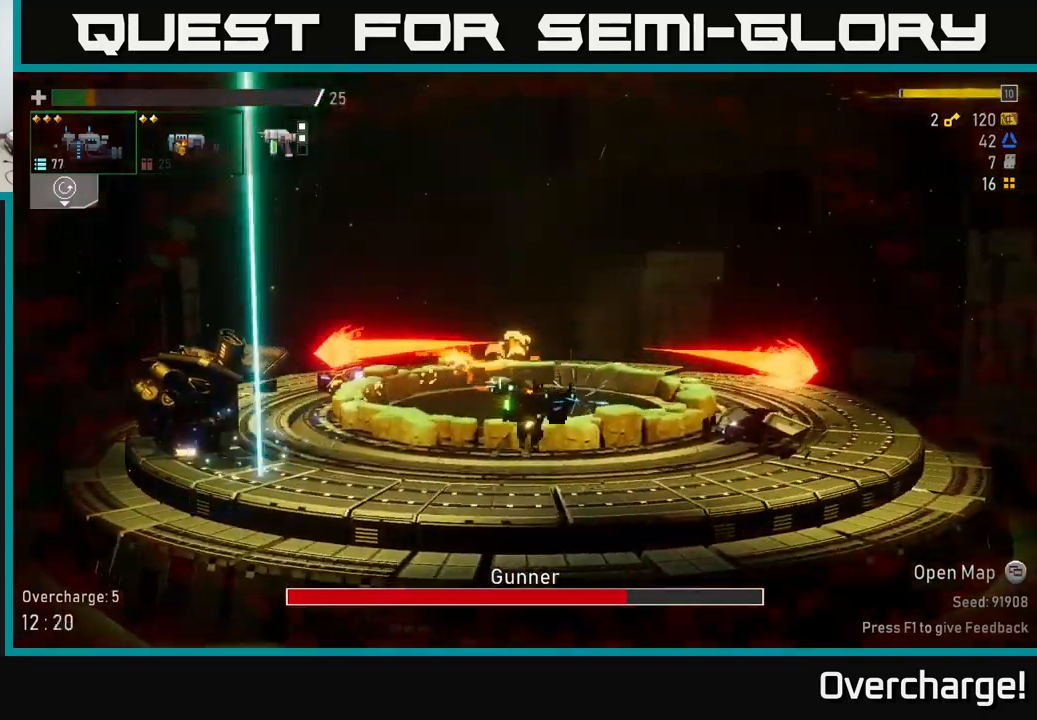
{"dt_ms": 501, "buttons": ["R2"], "left_stick": "center", "events": [[117, "left_stick", "left"], [417, "left_stick", "center"]]}
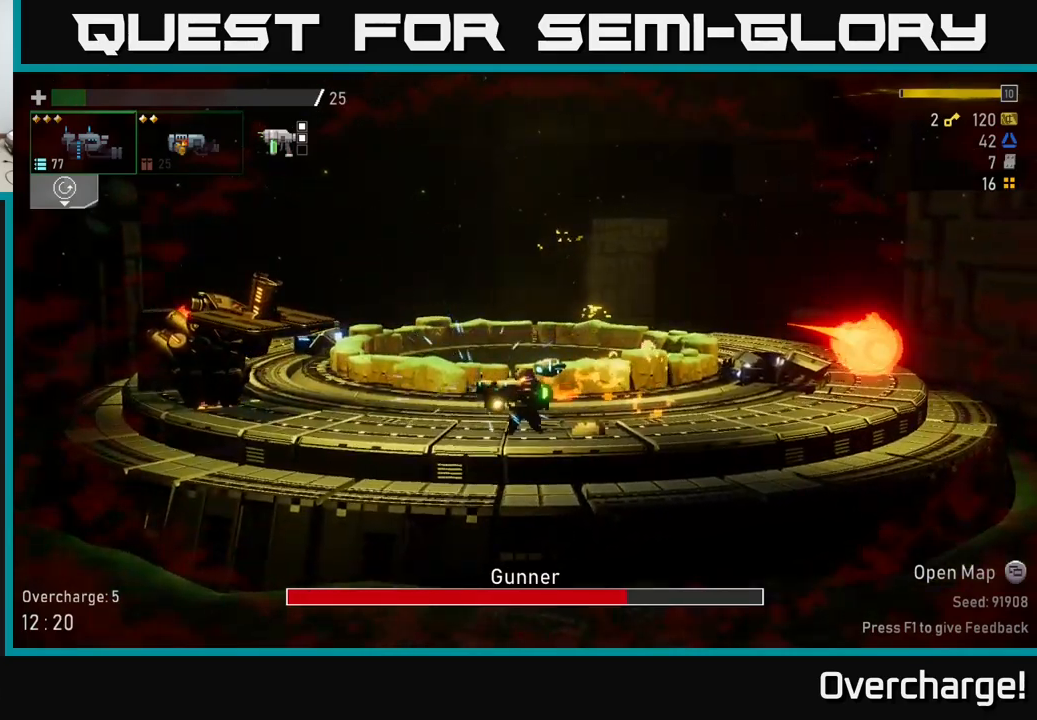
{"dt_ms": 500, "buttons": ["R2"], "left_stick": "center", "events": [[83, "left_stick", "left"], [316, "left_stick", "center"]]}
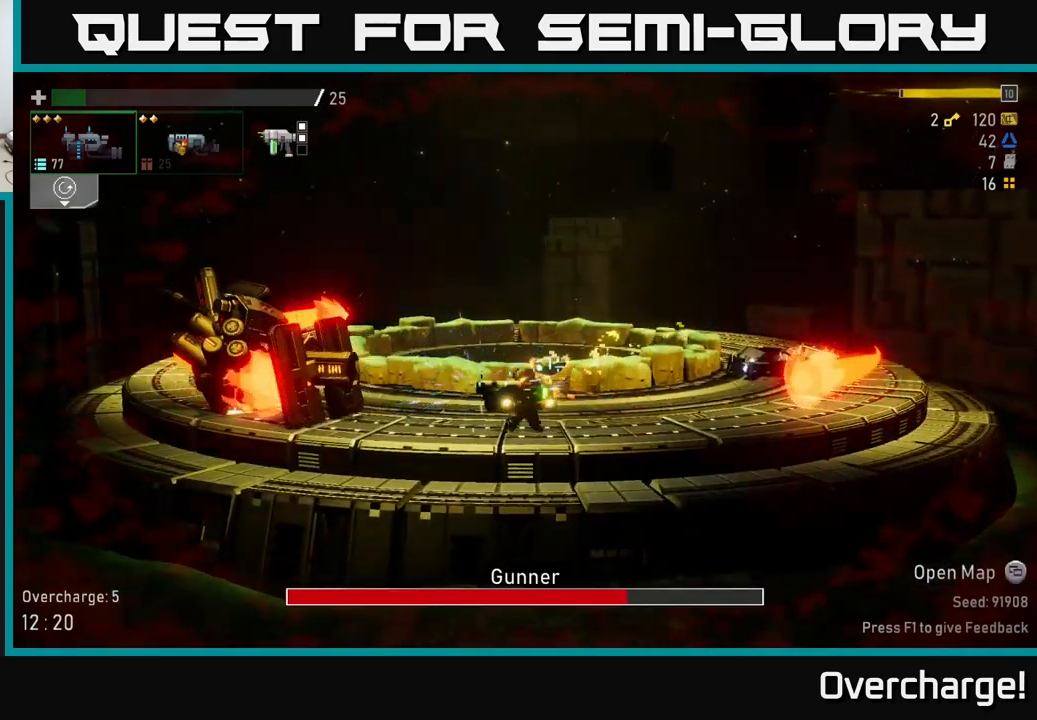
{"dt_ms": 500, "buttons": ["A", "R2"], "left_stick": "center", "events": [[83, "left_stick", "left"], [116, "X", "down"], [383, "X", "up"], [466, "left_stick", "center"], [500, "A", "down"]]}
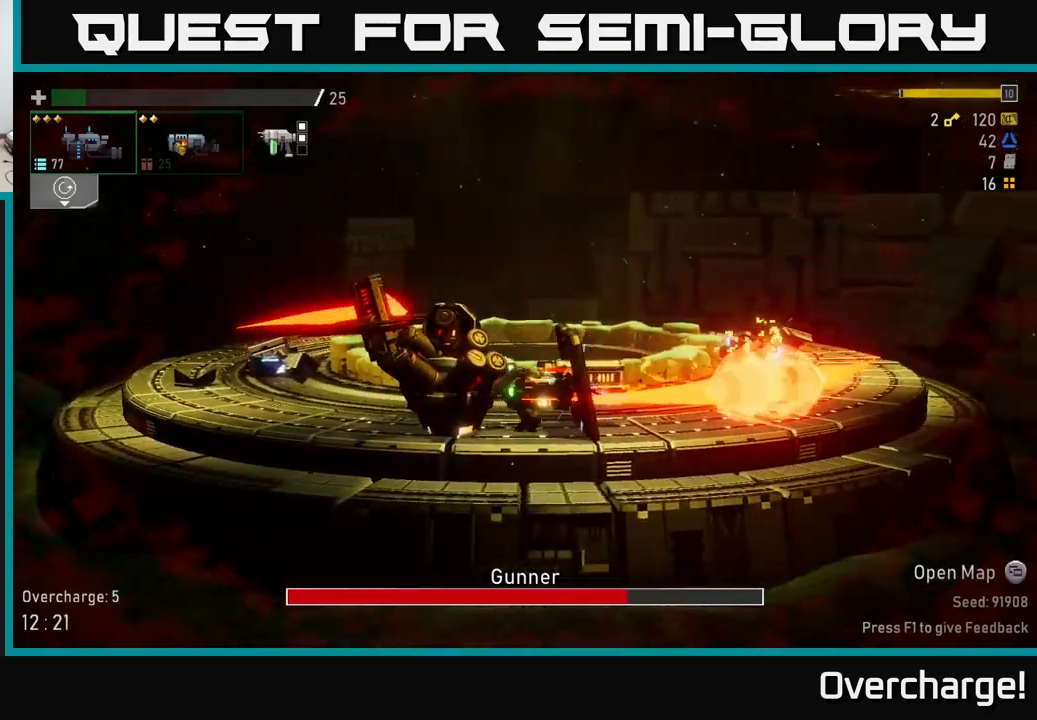
{"dt_ms": 500, "buttons": ["R2"], "left_stick": "left", "events": [[183, "X", "down"], [200, "A", "up"], [283, "X", "up"], [466, "left_stick", "left"]]}
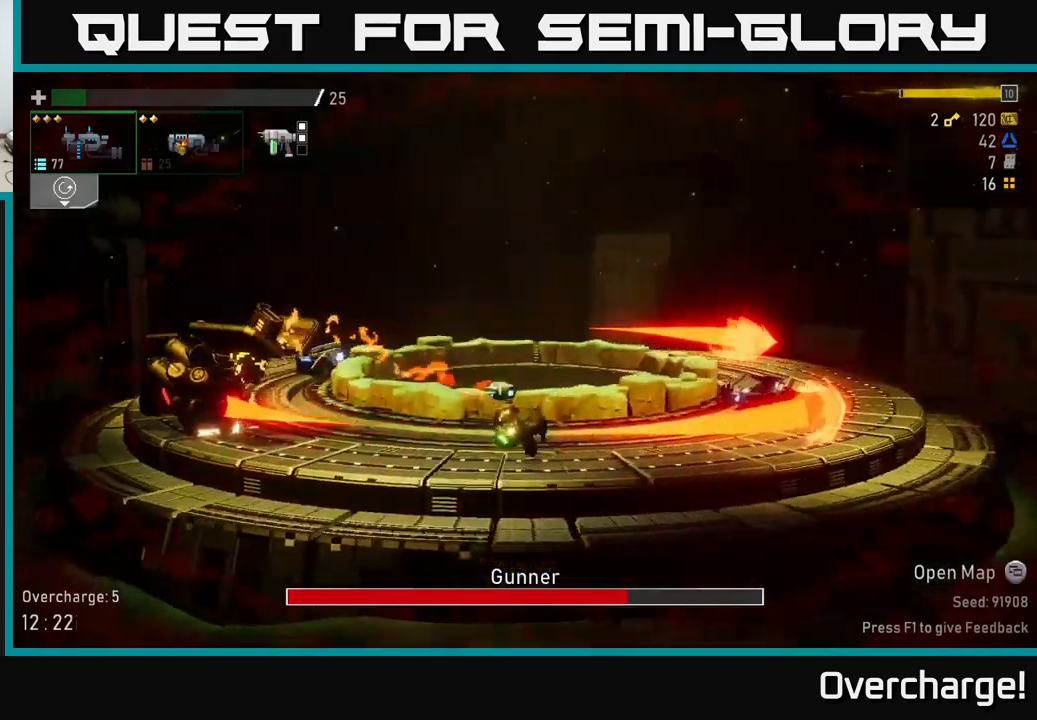
{"dt_ms": 500, "buttons": [], "left_stick": "down-left", "events": [[283, "R2", "up"], [400, "left_stick", "down-left"]]}
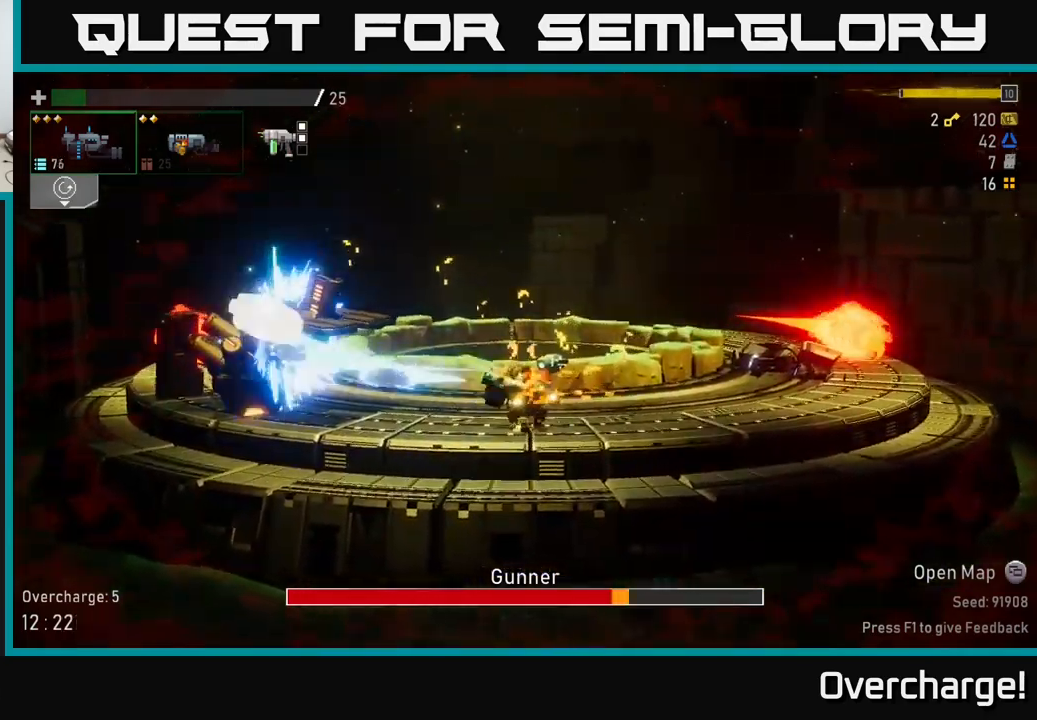
{"dt_ms": 500, "buttons": ["R2"], "left_stick": "center", "events": [[266, "left_stick", "center"], [300, "R2", "down"]]}